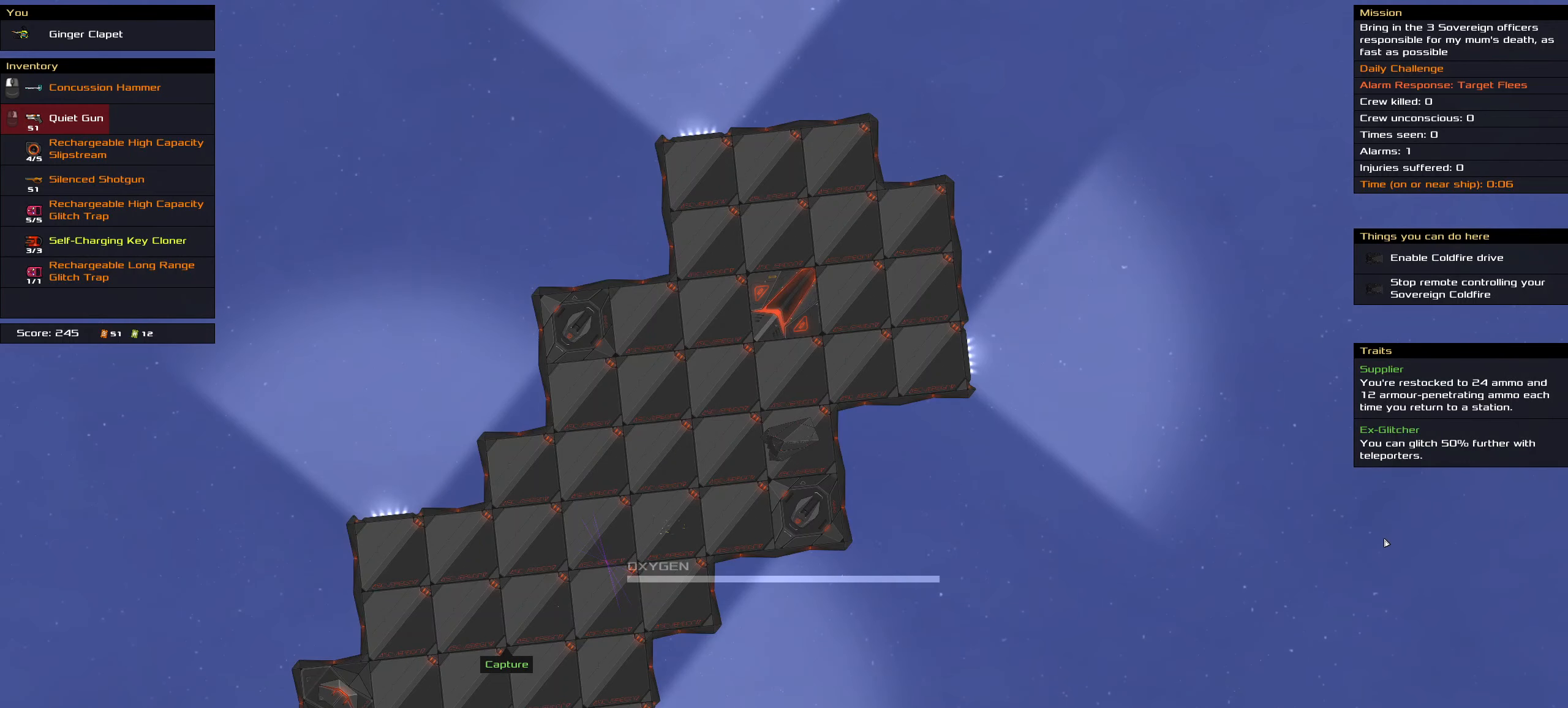
Gameplay with keyboard and mouse; each line is a JSON object with the keys and mouse buttons held at the frame after it. "events" lists presses ("down") and releases ("up") of ".", "/", "0", "1", "2", "3", "4", "5", "6", "7", "8", "9", "a", "alt_l", "alt_r", "b", "backslash", "backspace", "c", "caps_lock", "comma", "ctrl_l", "ctrl_r", "d", "down", "e", "equals", "f", "g", "h", "i", "j", "k", "l", "lbracket", "left", "m", "minus", "n", "o", "p", "q", "quote", "r", "rbracket", "return", "right", "s", "semicolon", "shift_l", "shift_r", "space", "super", "t", "tab", "tilde", "u", "up", "v", "w", "x", "y", "z", "mouse_left", "mouse_wheel" and "mouse_right" between this image and that frame as [ms after this image, input, new state], when the widget could be followed in between. "mouse_left", "mouse_wheel", "mouse_right" = the "left", "wheel", "right" buttons of the "mouse" list. No other keys are recorded. "wheel" means that the mouse wheel is clicked or scrolled. Not read: mouse_move.
{"keys": ["ctrl_l"], "mouse": ["left"], "events": [[83, "space", "down"], [117, "space", "up"], [217, "space", "down"], [317, "space", "up"]]}
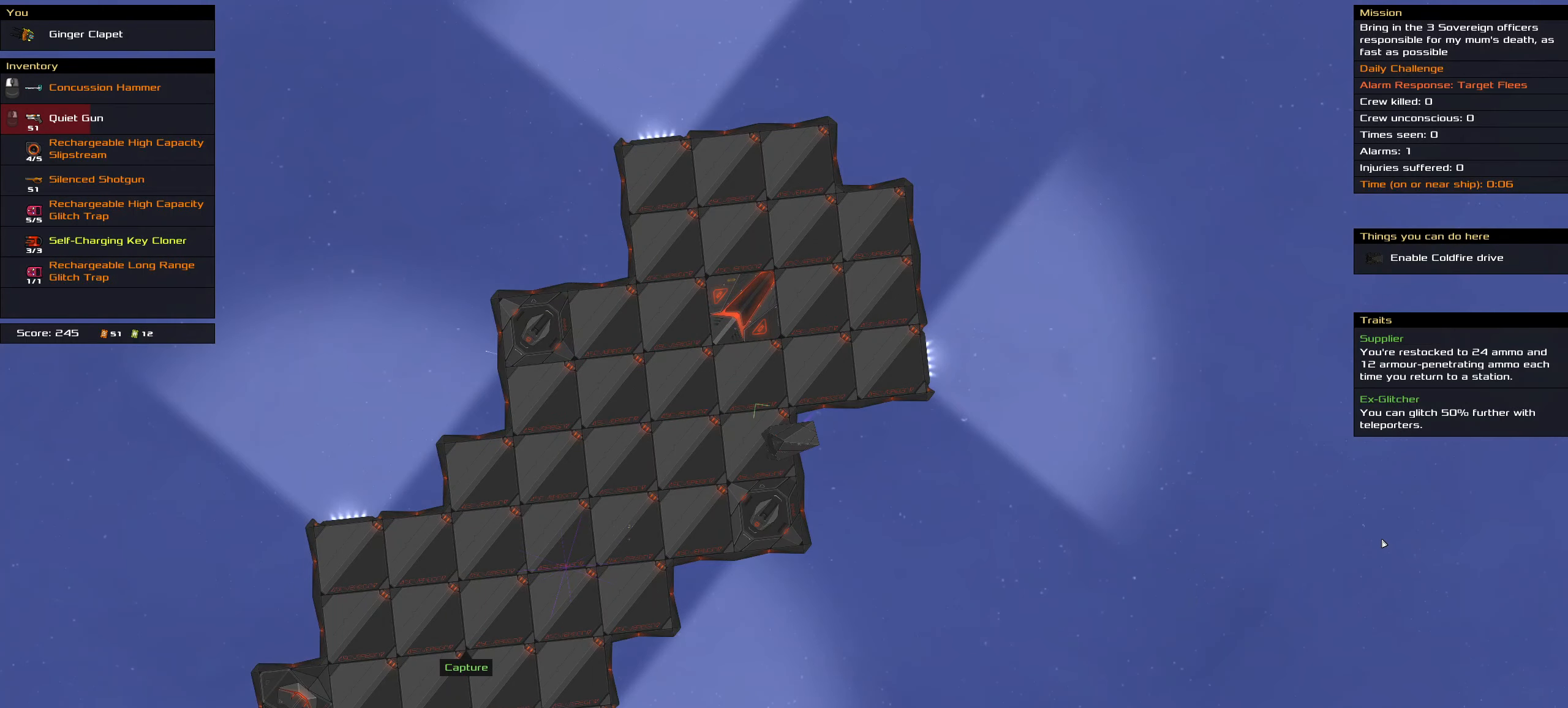
{"keys": ["ctrl_l"], "mouse": [], "events": [[50, "mouse_left", "up"]]}
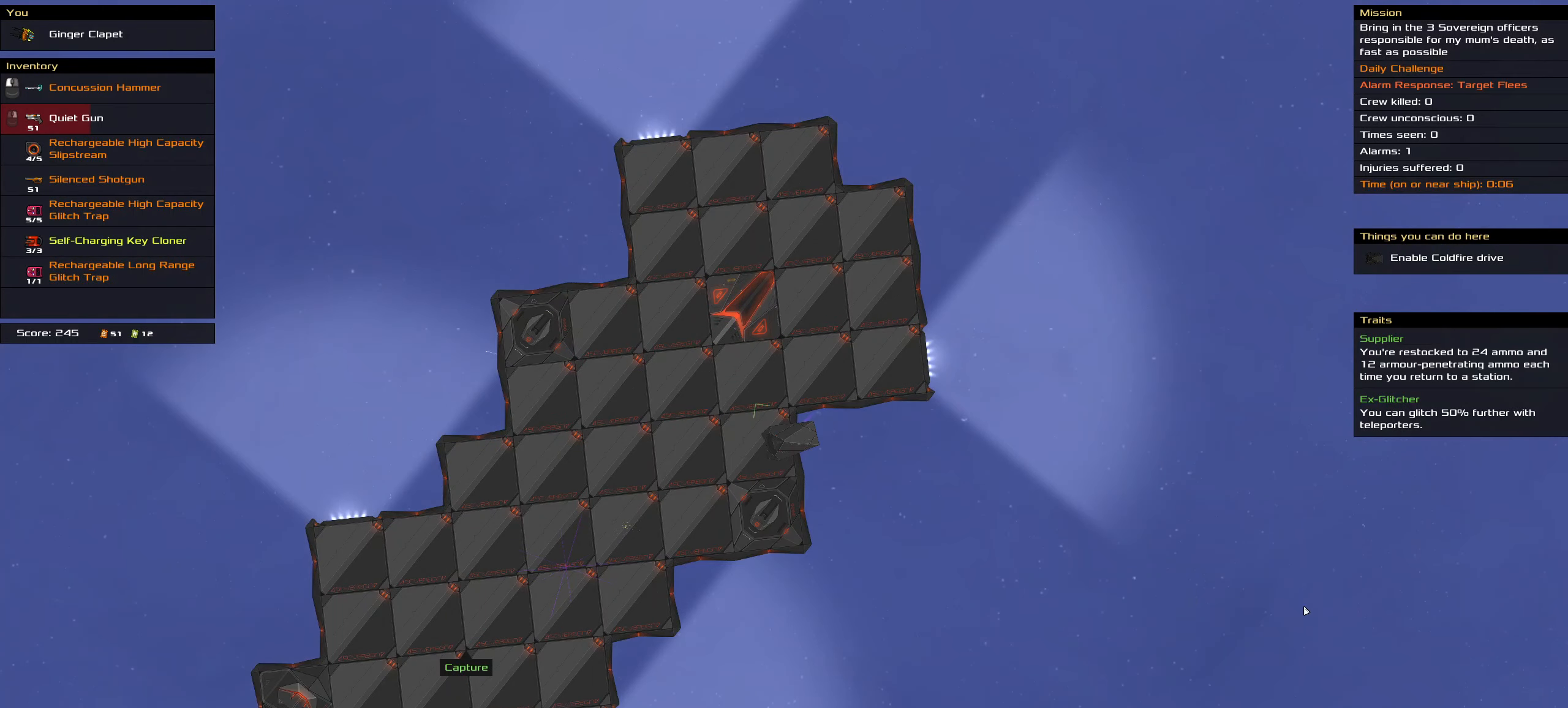
{"keys": ["ctrl_l"], "mouse": ["wheel"], "events": [[383, "mouse_wheel", "down"]]}
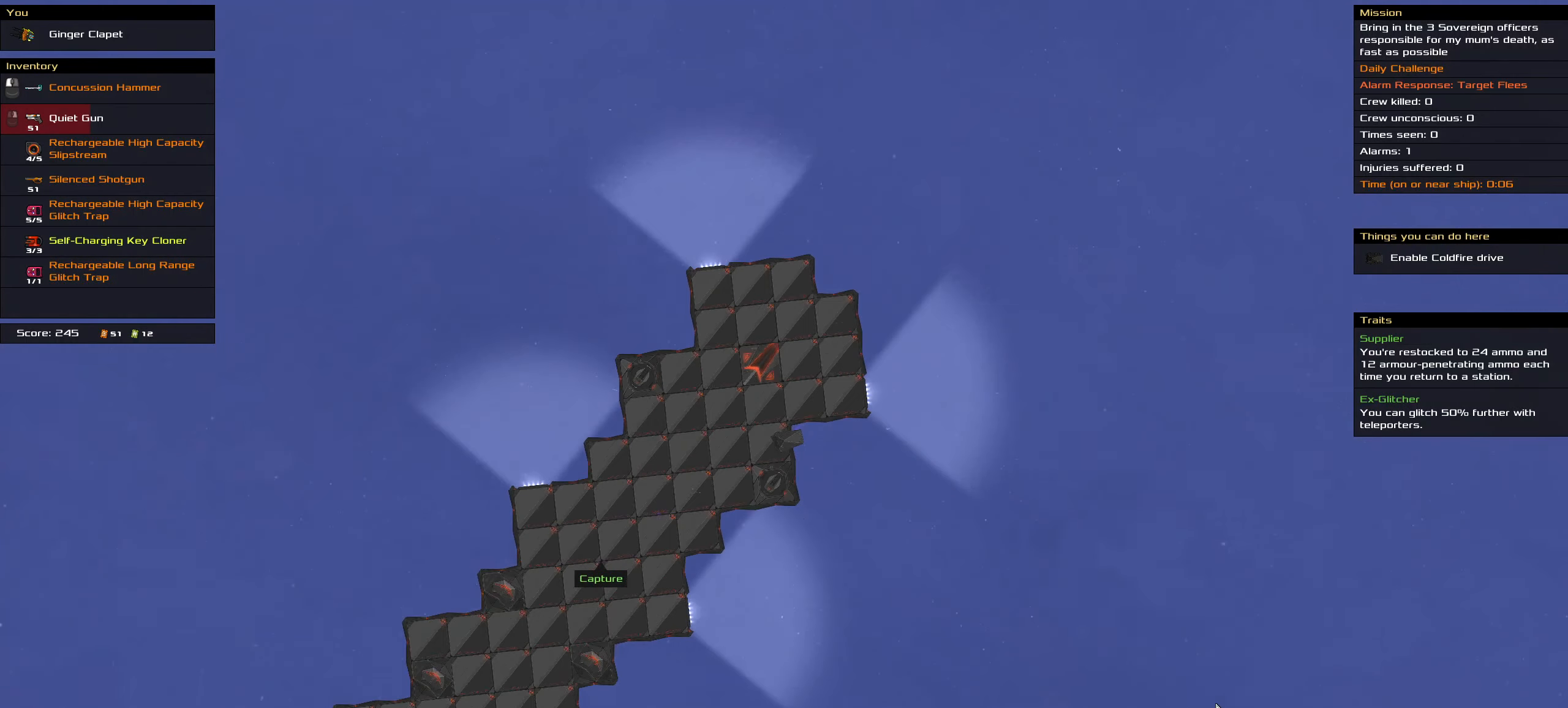
{"keys": ["ctrl_l"], "mouse": [], "events": [[217, "mouse_wheel", "up"]]}
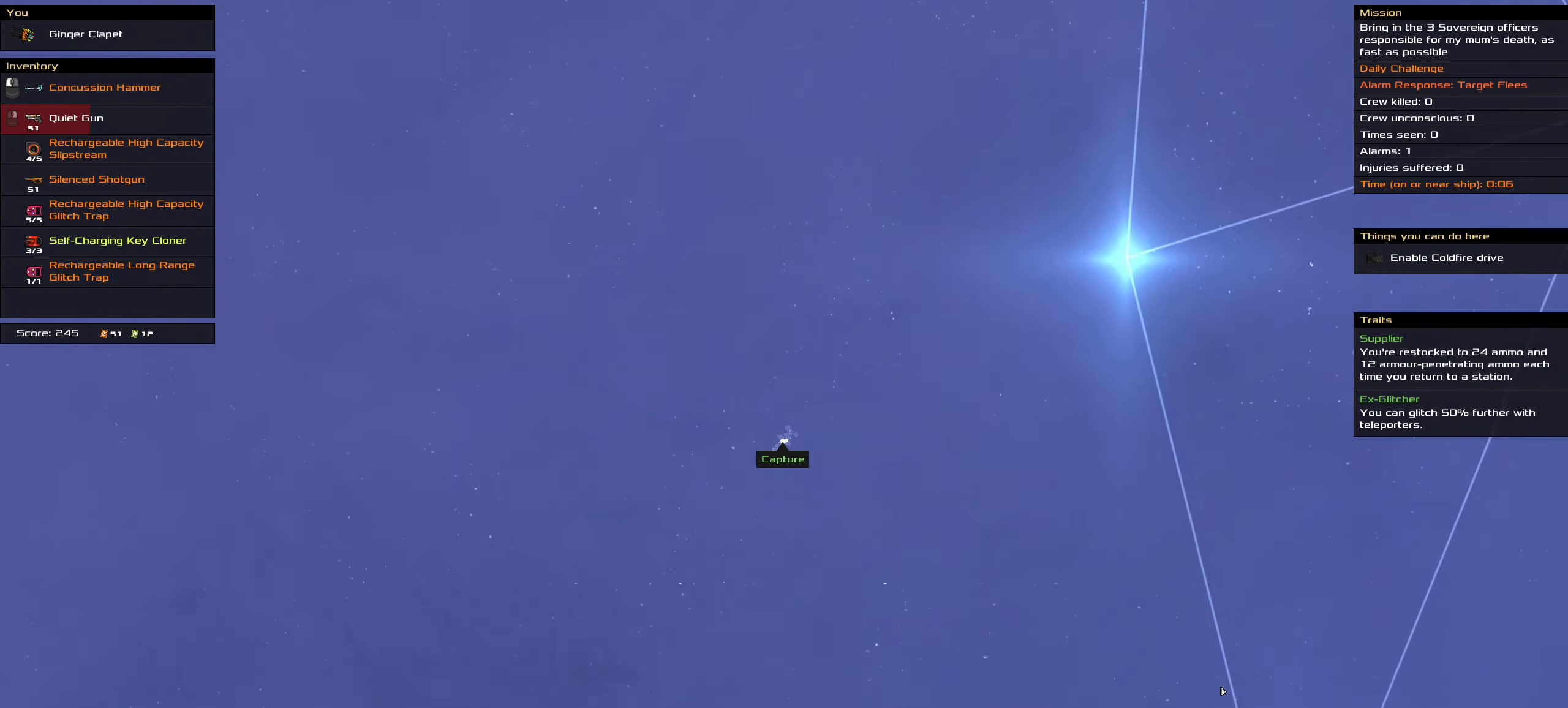
{"keys": ["ctrl_l"], "mouse": [], "events": [[50, "mouse_wheel", "down"], [233, "mouse_wheel", "up"]]}
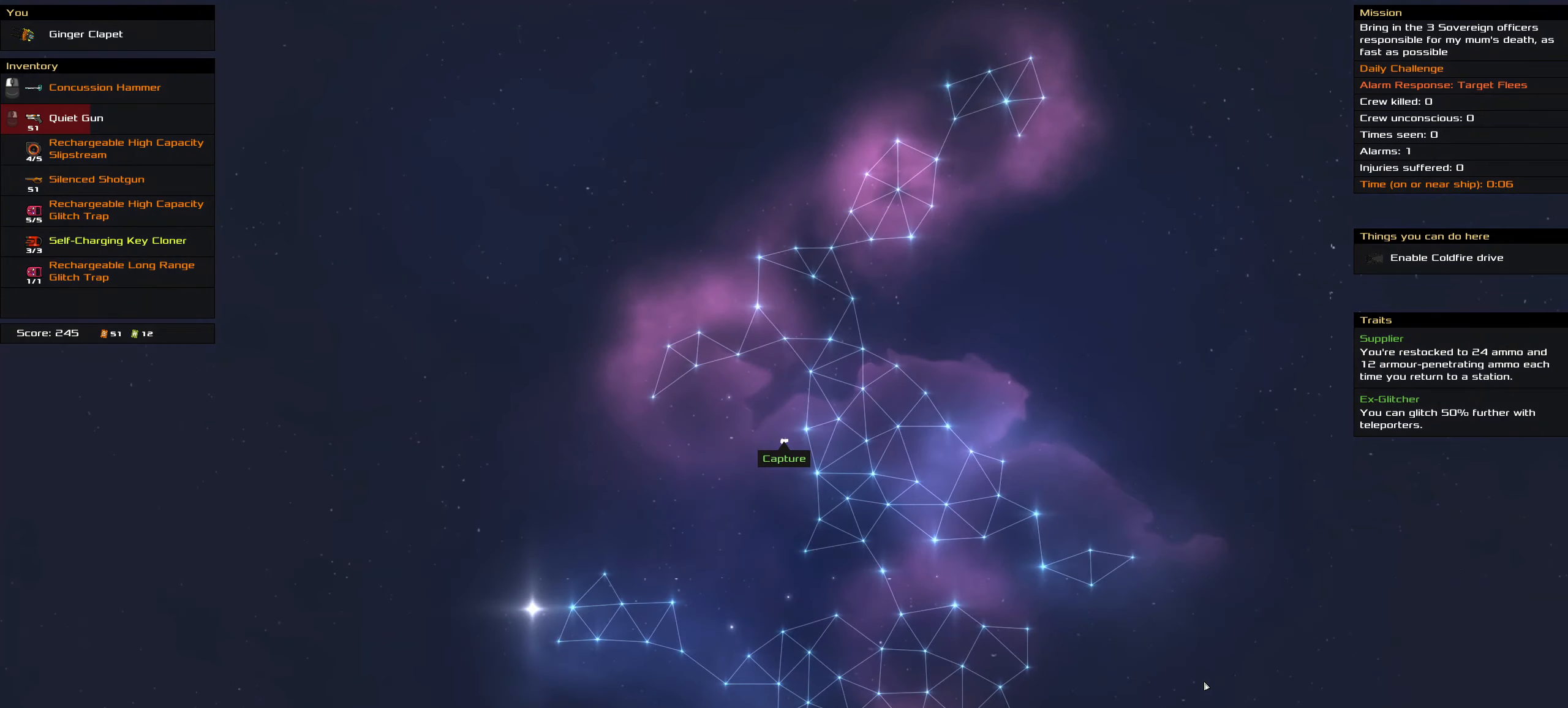
{"keys": ["ctrl_l"], "mouse": [], "events": []}
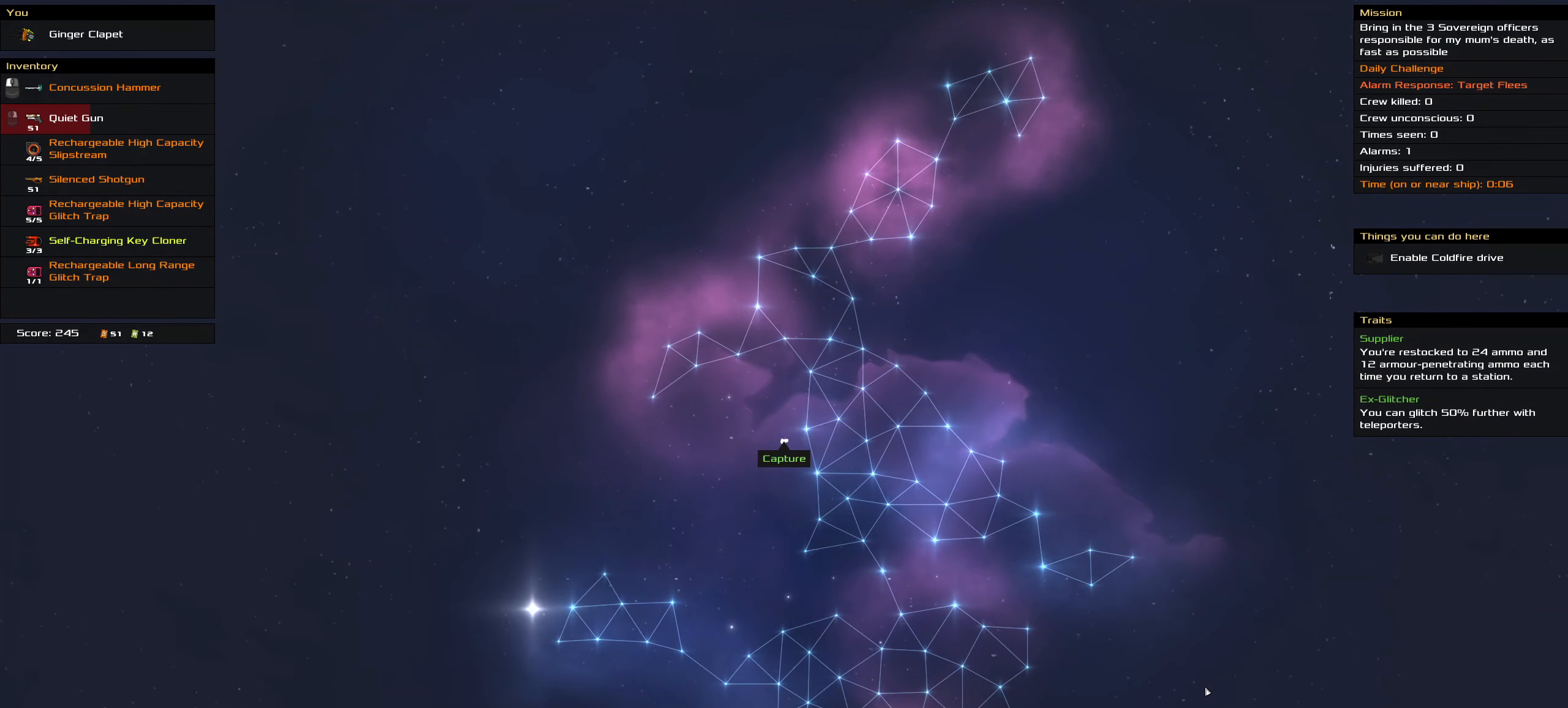
{"keys": ["ctrl_l"], "mouse": ["left"], "events": [[167, "mouse_left", "down"]]}
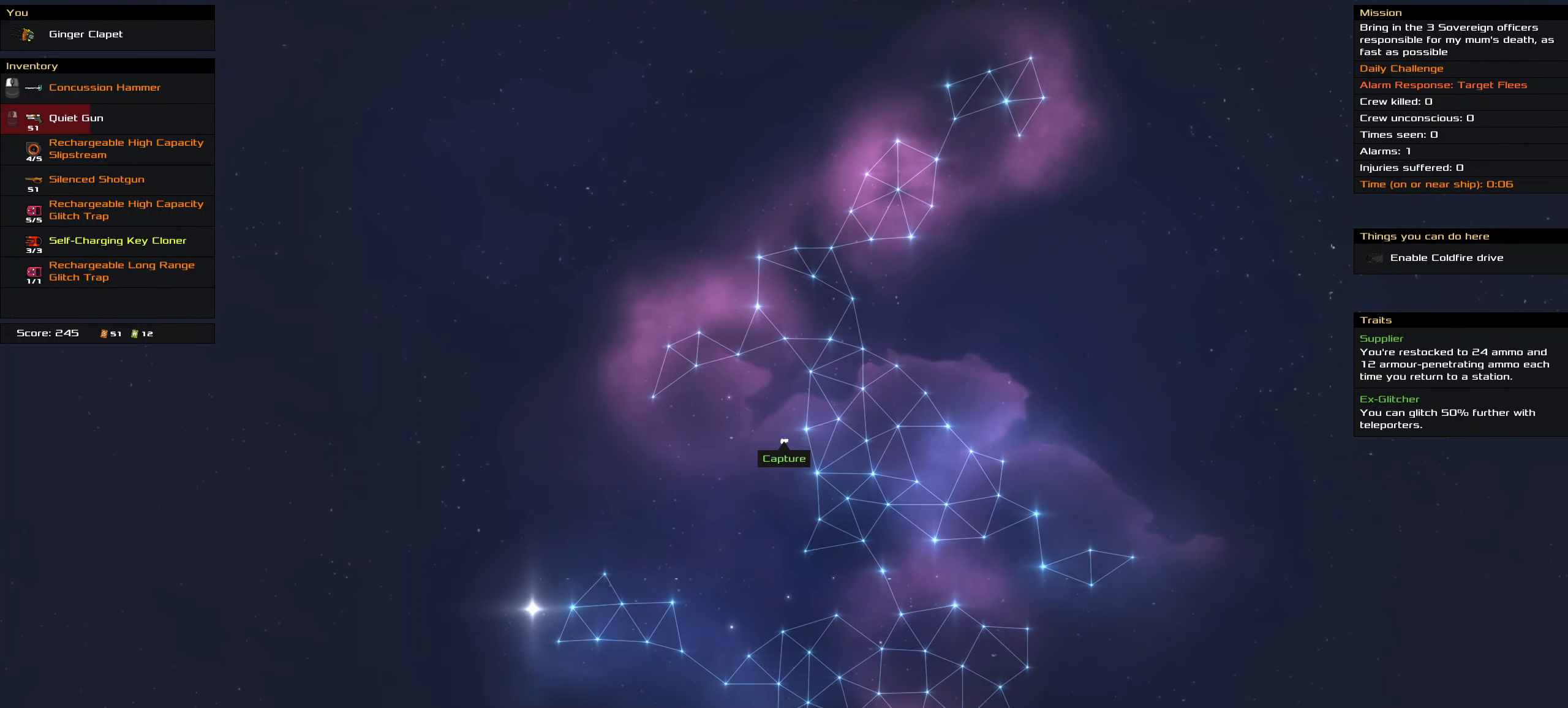
{"keys": ["ctrl_l"], "mouse": ["left"], "events": []}
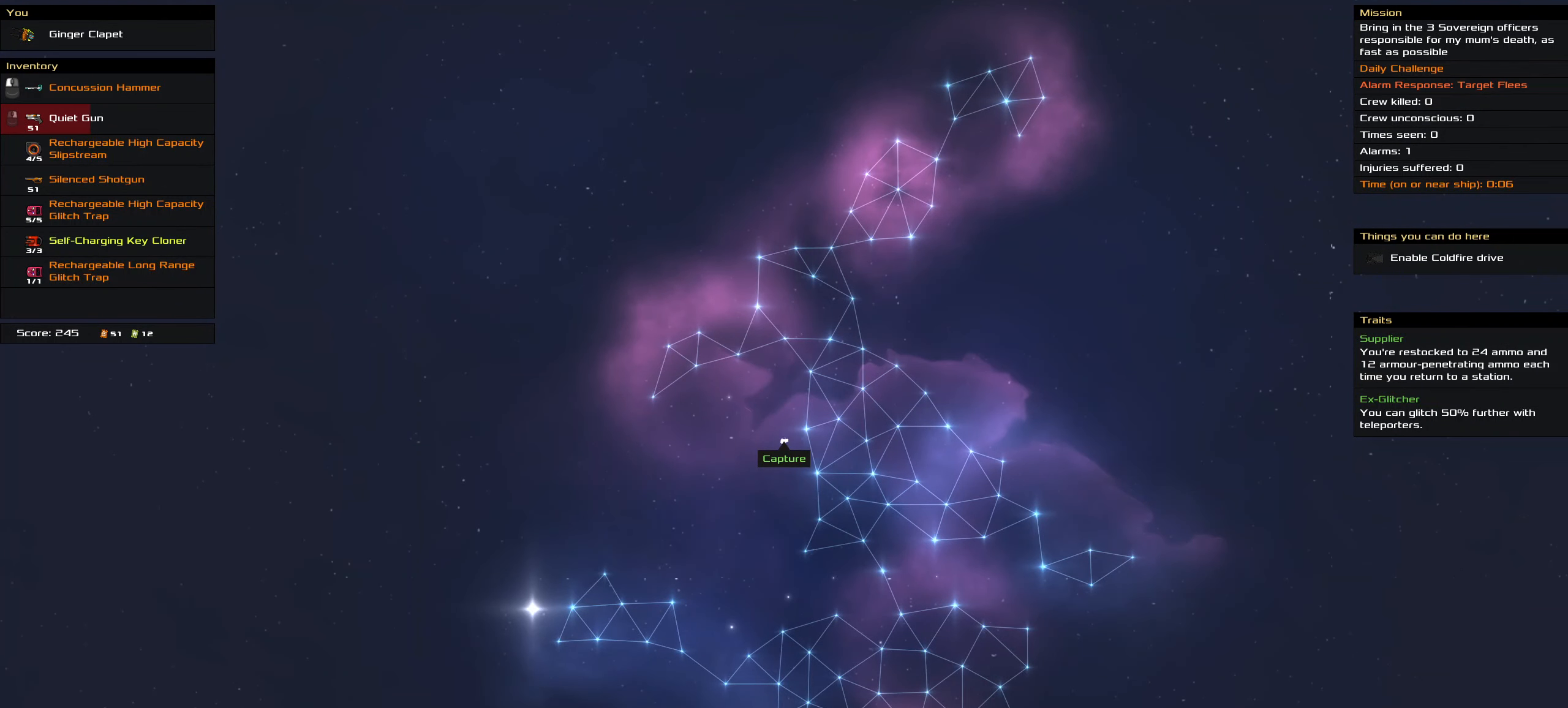
{"keys": ["ctrl_l"], "mouse": ["left"], "events": []}
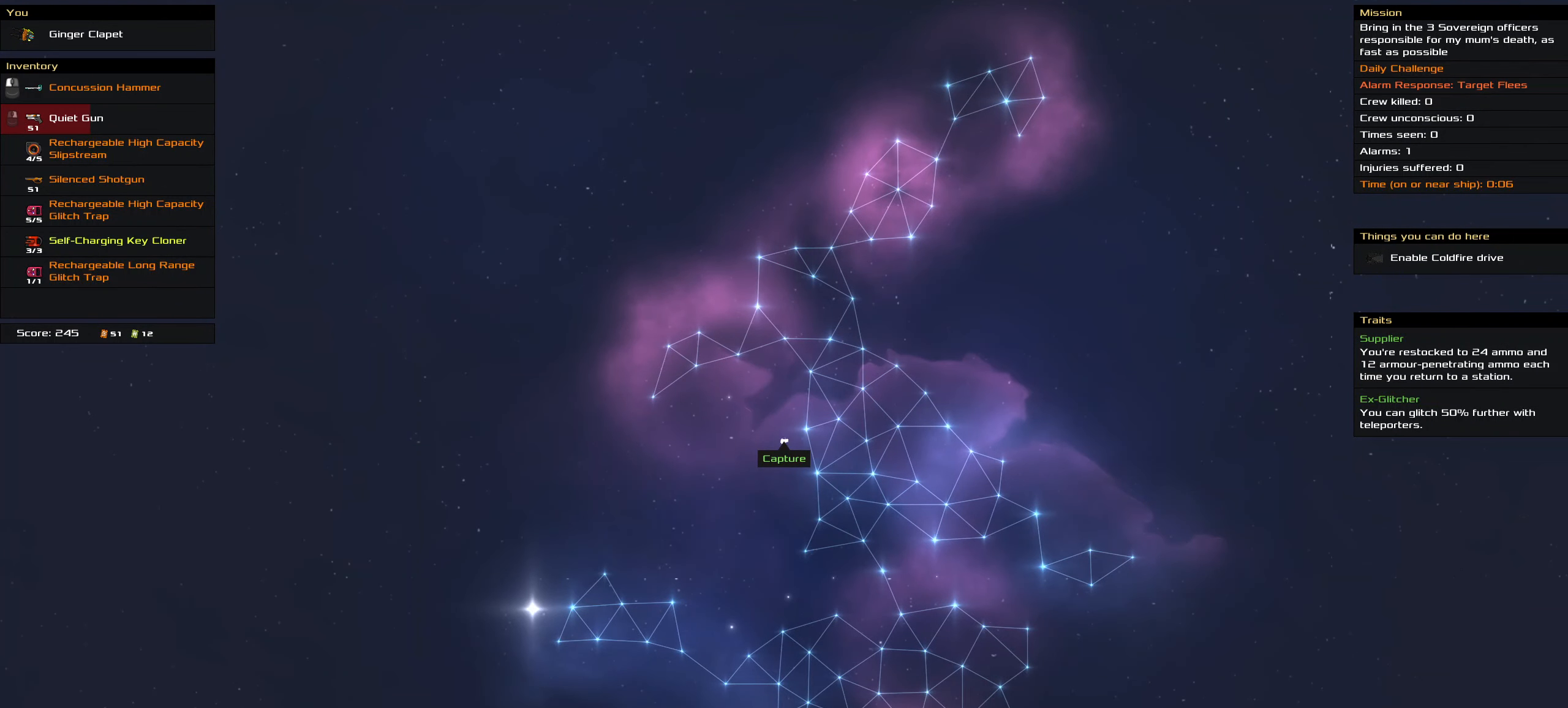
{"keys": ["ctrl_l"], "mouse": ["left"], "events": [[367, "space", "down"], [500, "space", "up"]]}
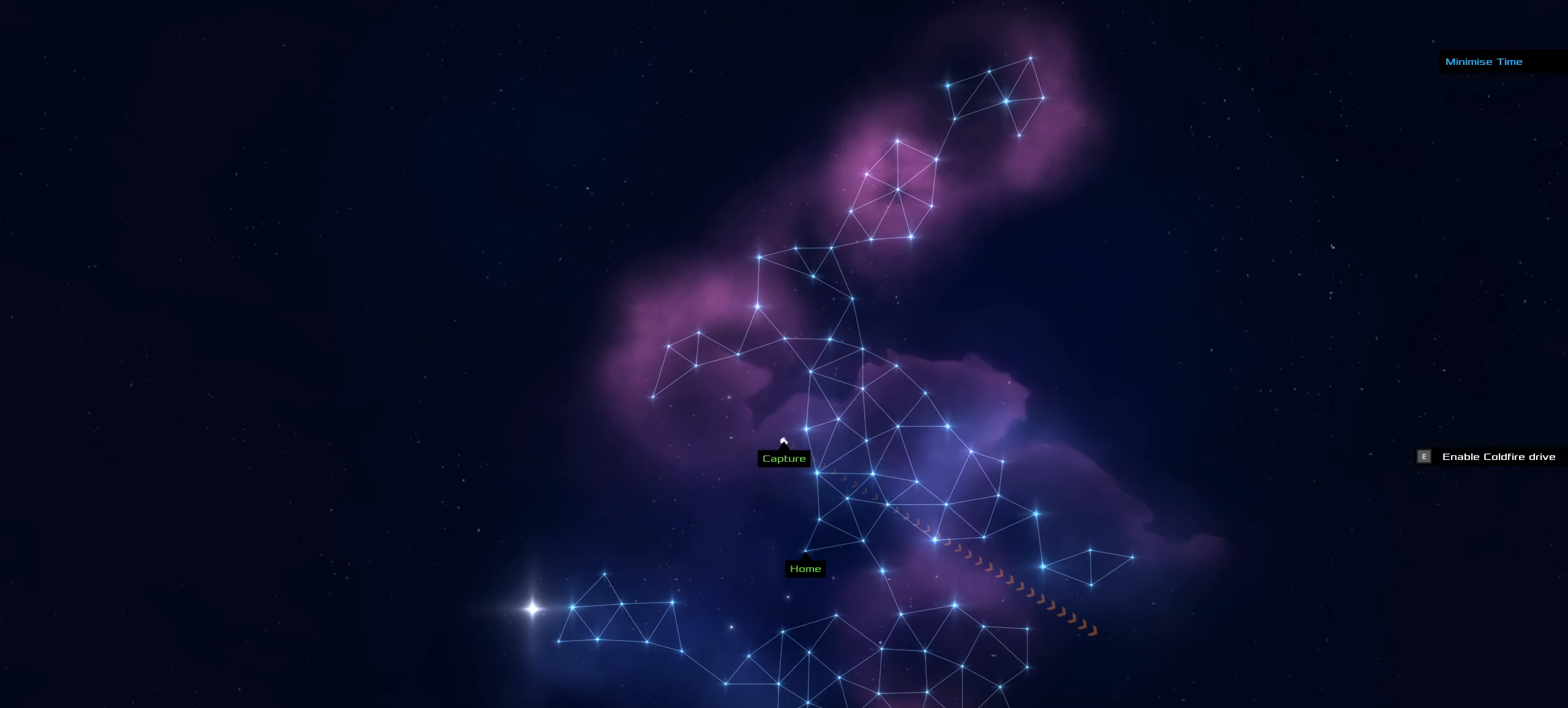
{"keys": ["ctrl_l"], "mouse": ["left"], "events": []}
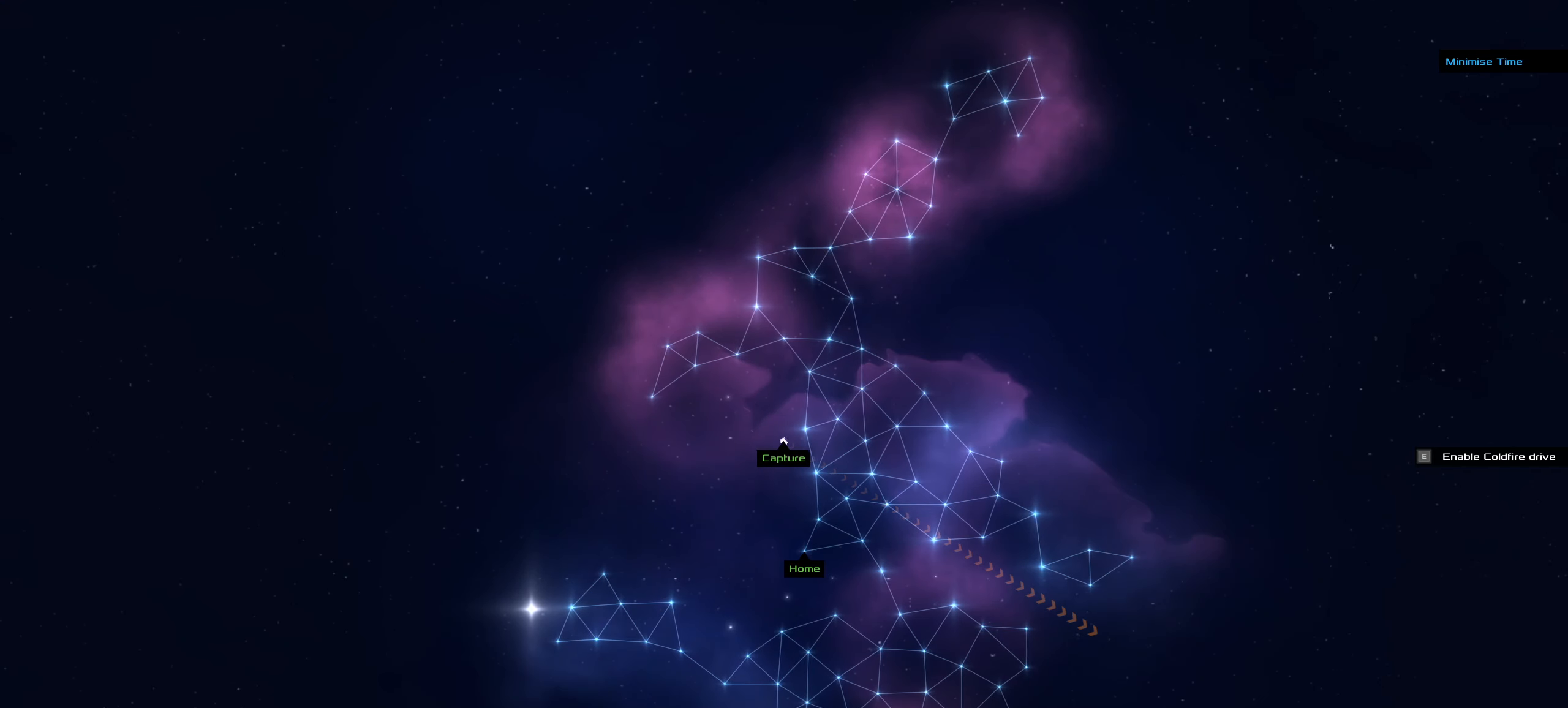
{"keys": ["ctrl_l"], "mouse": ["left"], "events": []}
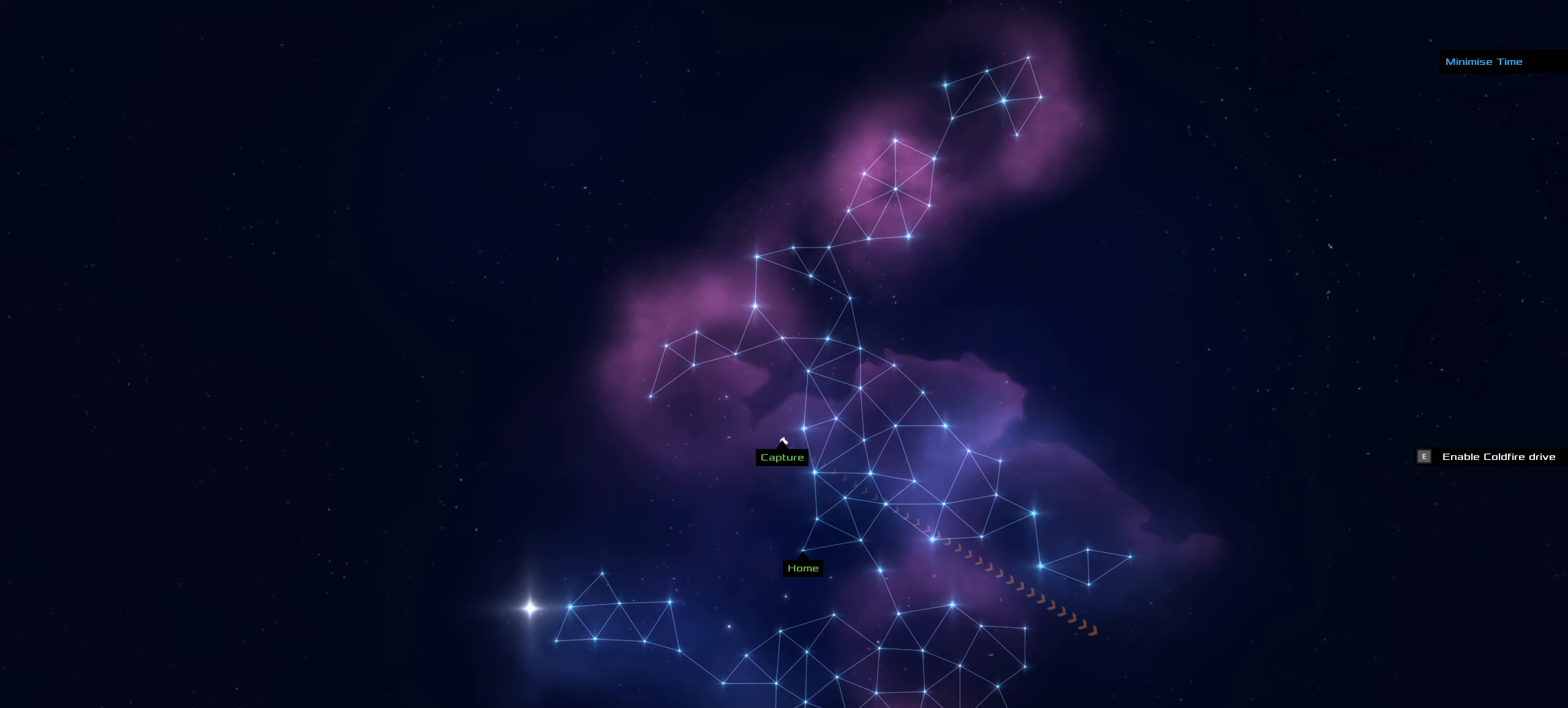
{"keys": ["ctrl_l"], "mouse": ["left"], "events": []}
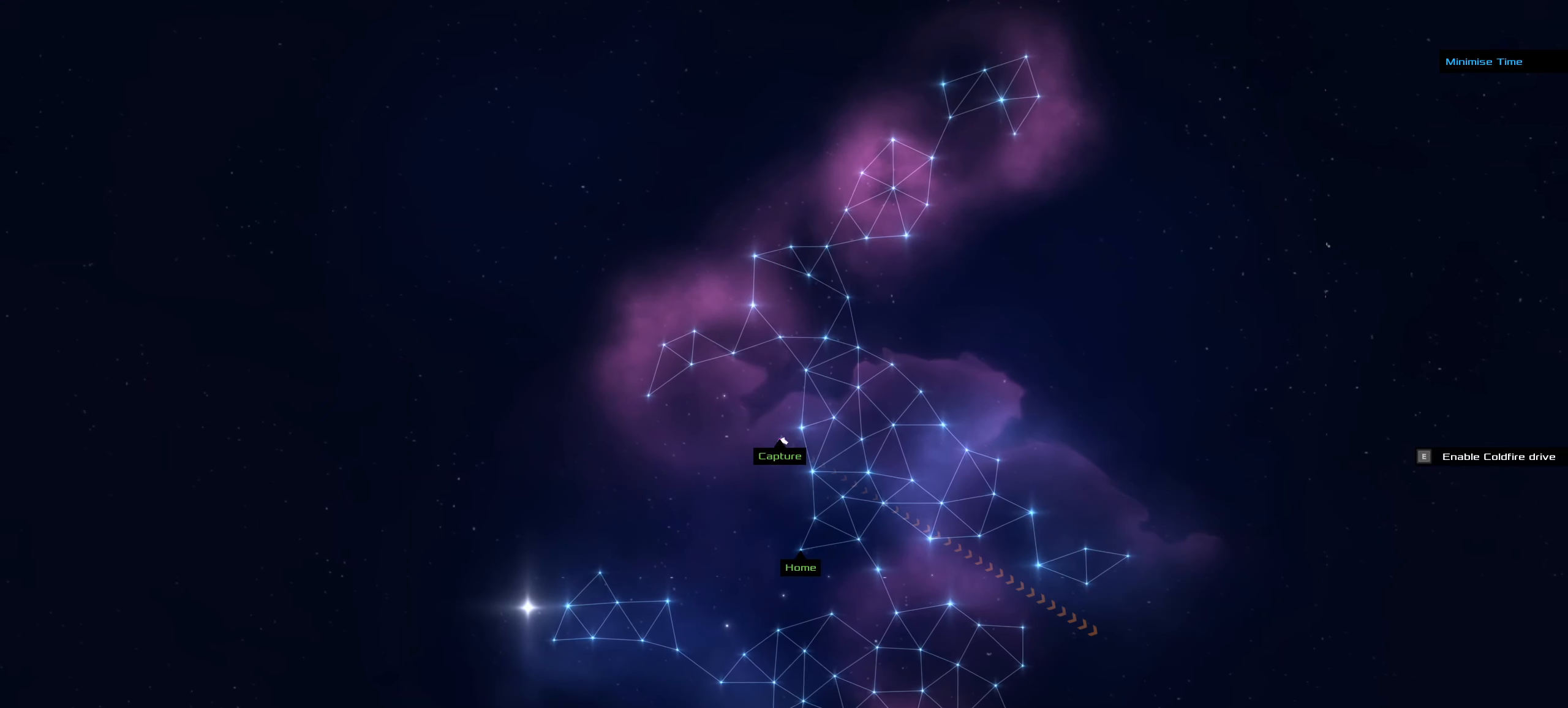
{"keys": ["ctrl_l"], "mouse": ["left"], "events": []}
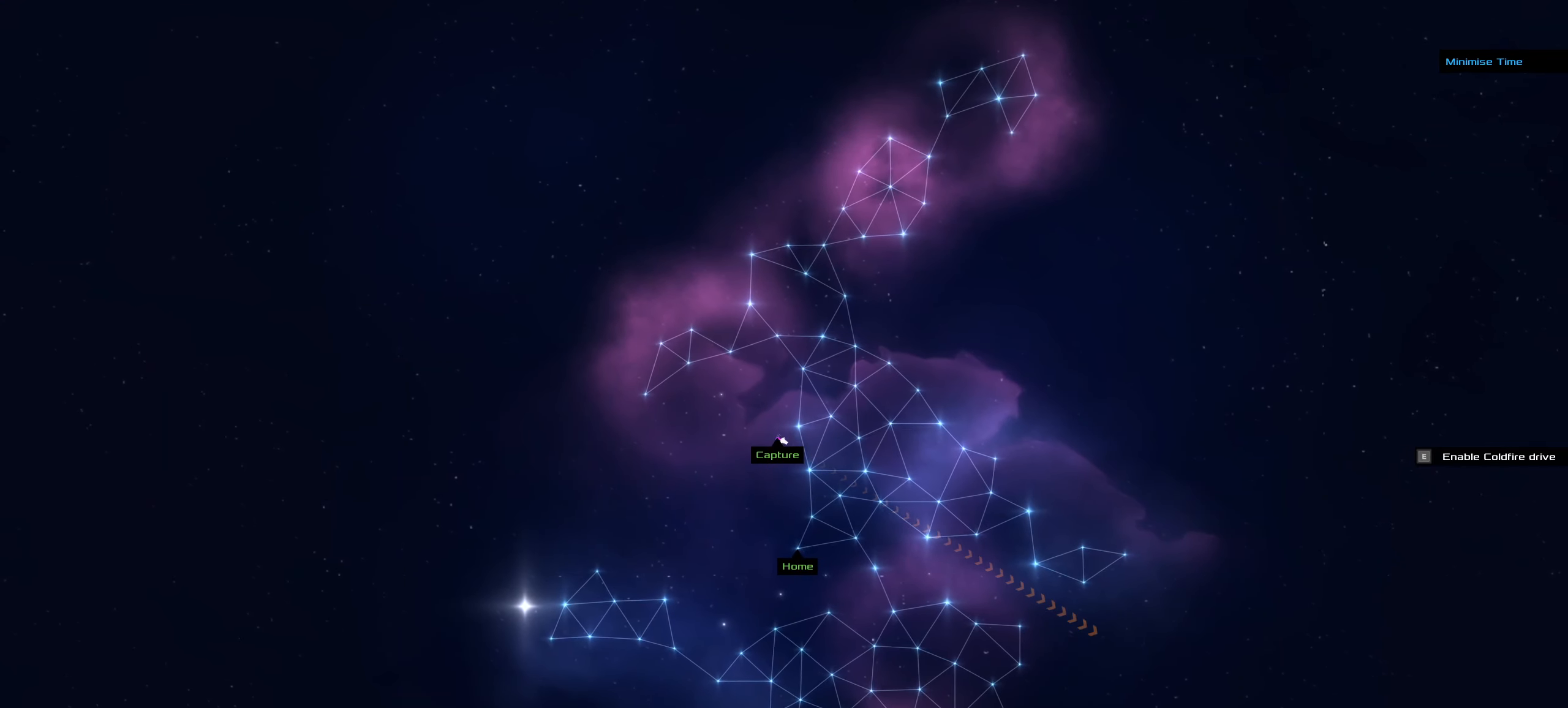
{"keys": ["ctrl_l"], "mouse": ["left"], "events": []}
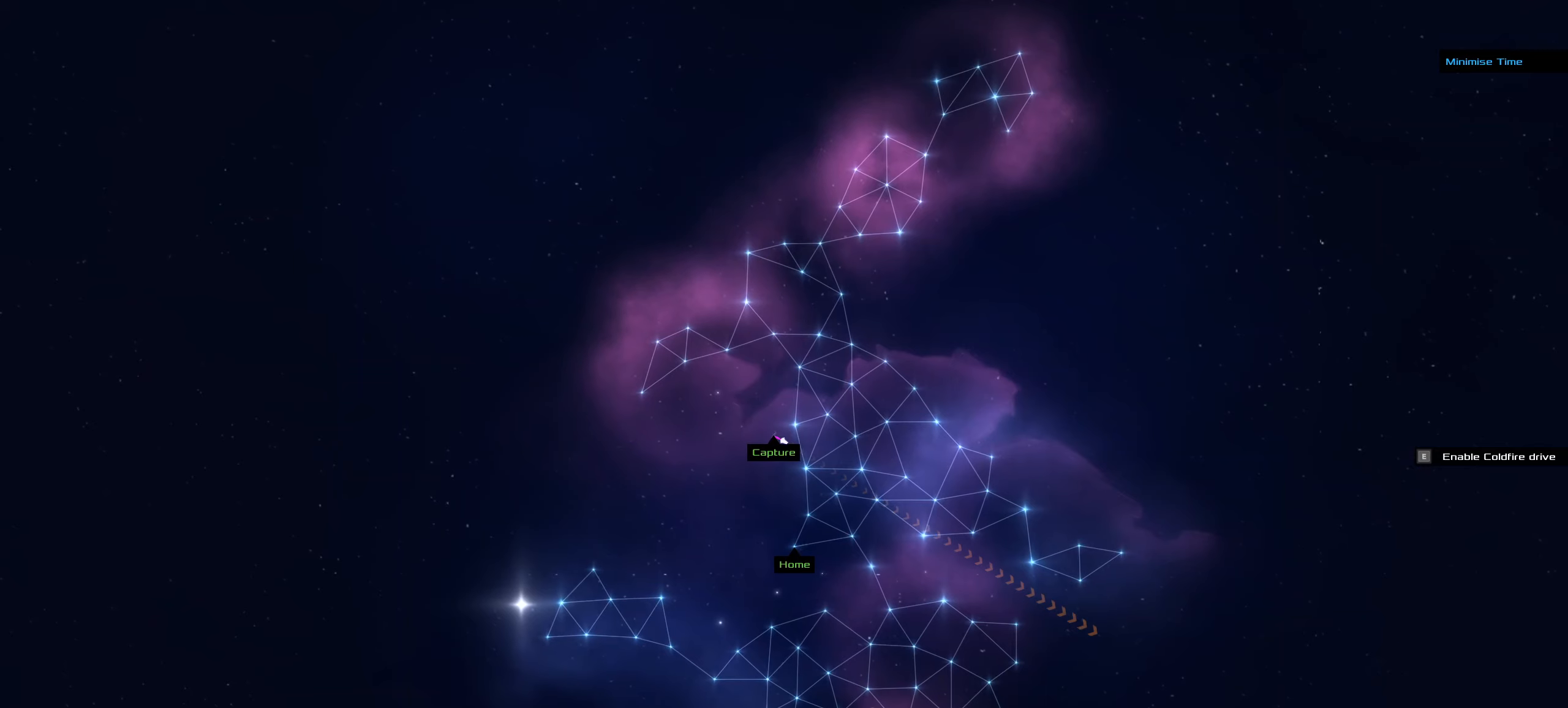
{"keys": ["ctrl_l"], "mouse": ["left"], "events": []}
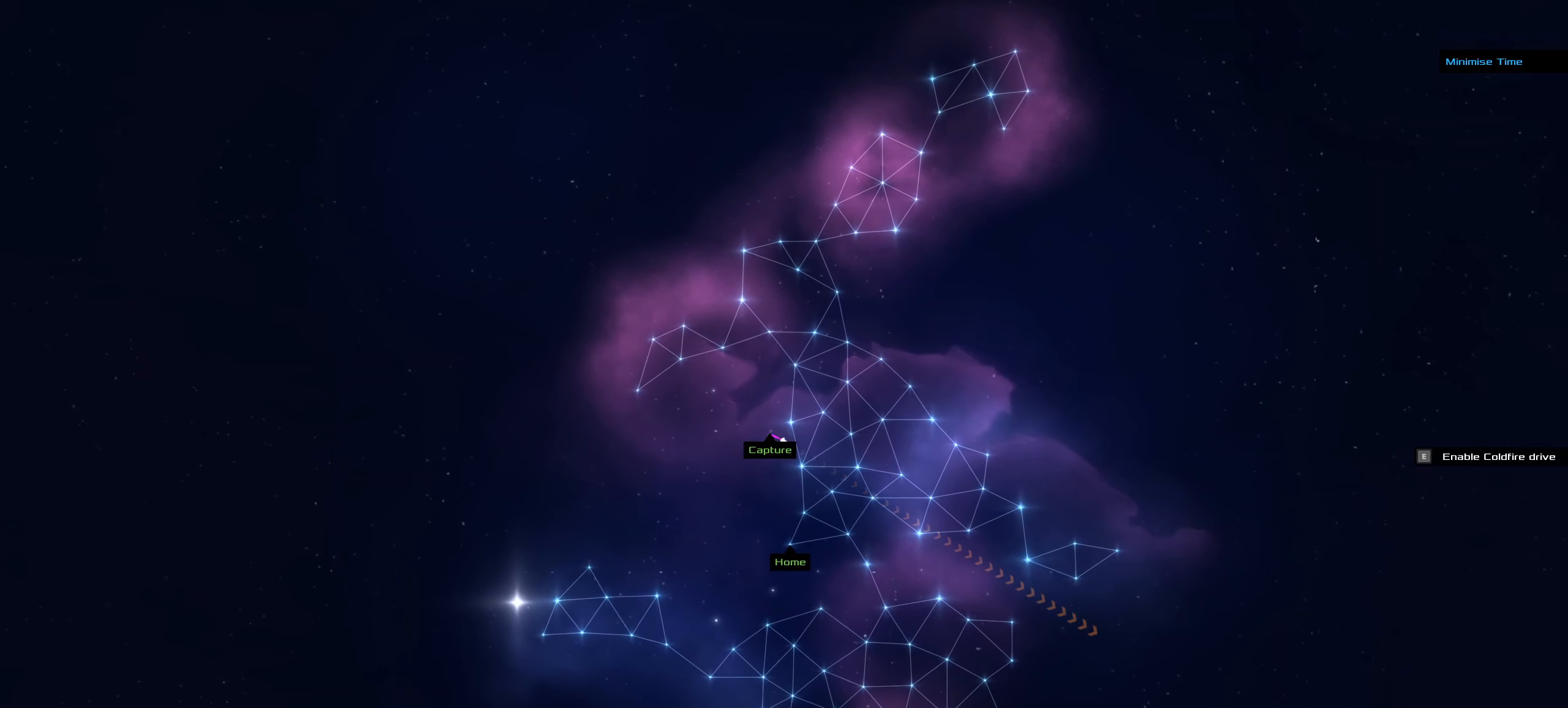
{"keys": ["ctrl_l"], "mouse": ["left"], "events": []}
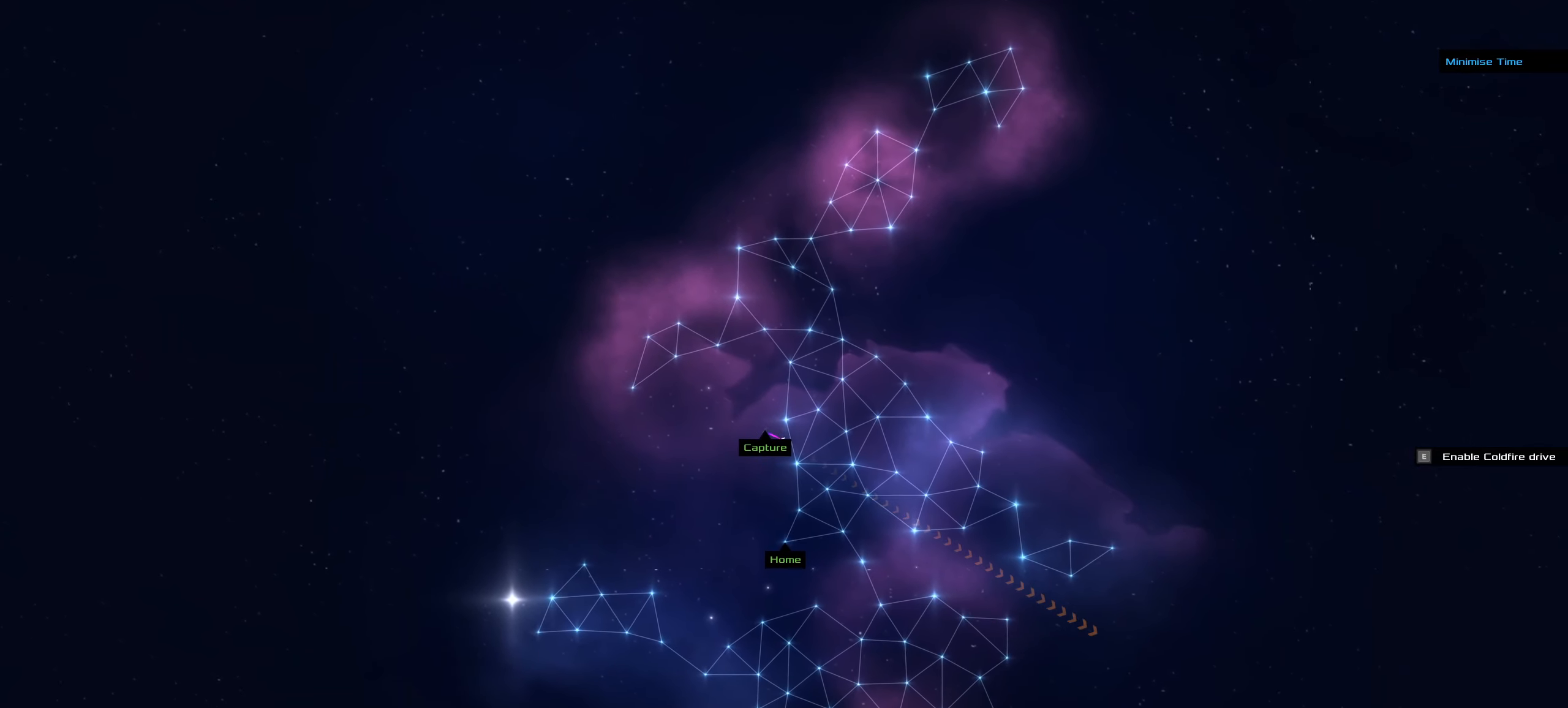
{"keys": ["ctrl_l"], "mouse": ["left"], "events": []}
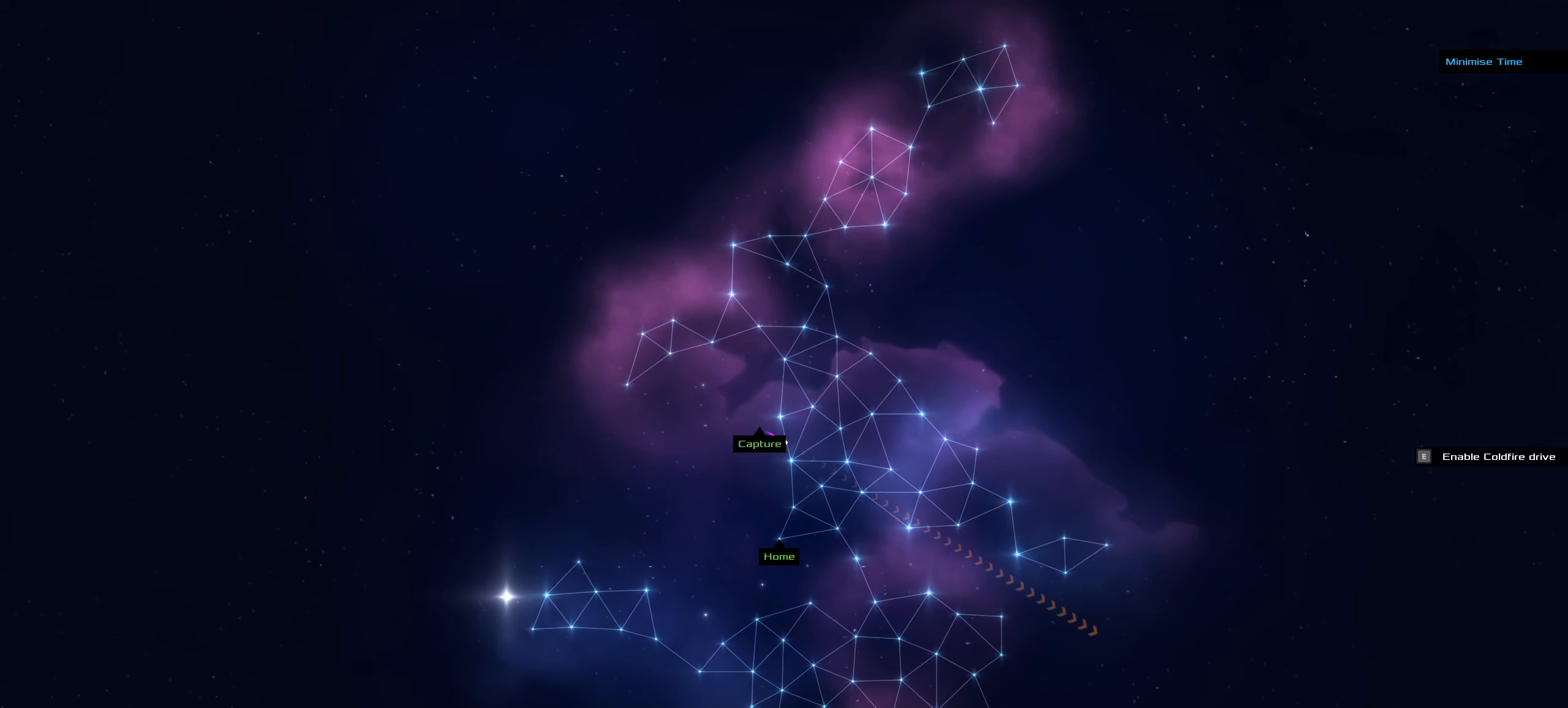
{"keys": ["ctrl_l"], "mouse": ["left"], "events": []}
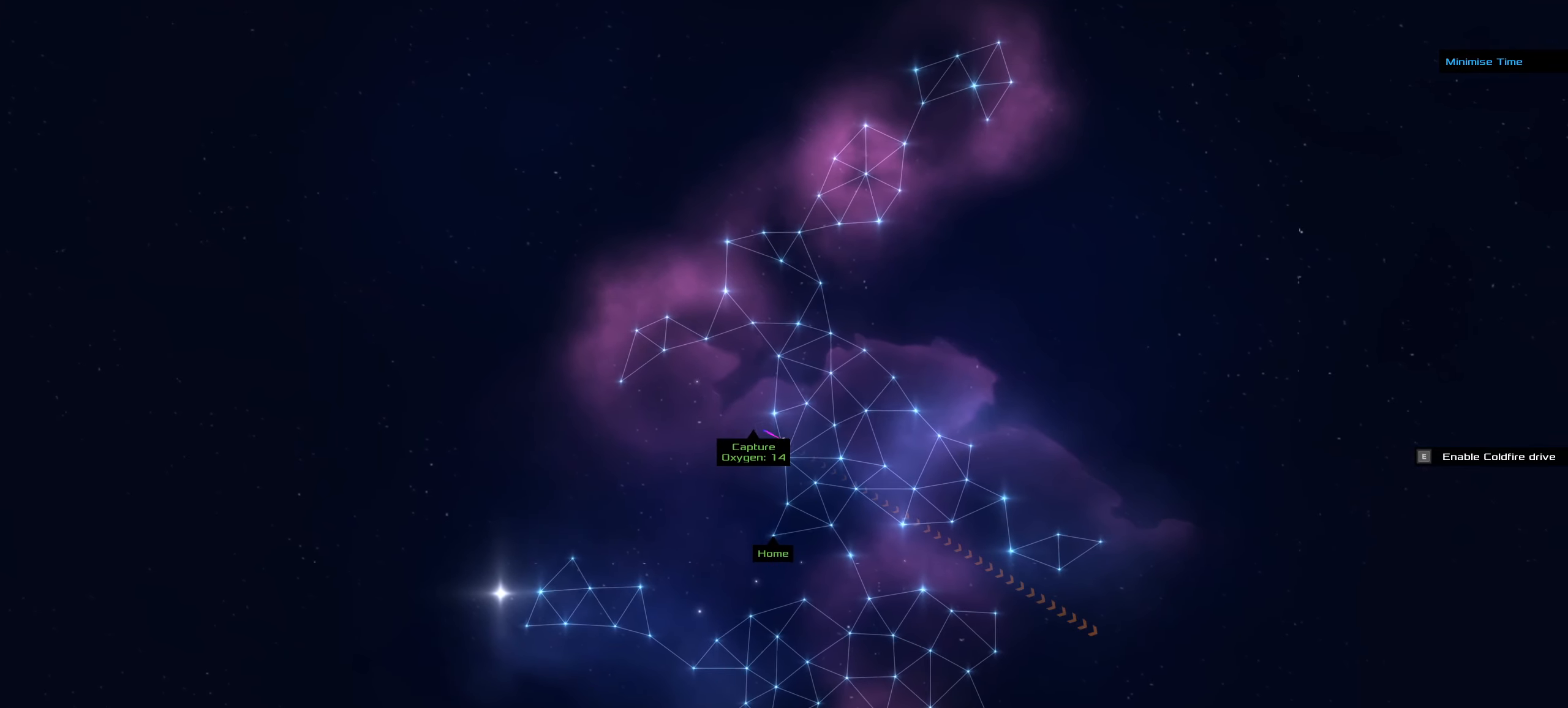
{"keys": ["ctrl_l"], "mouse": [], "events": [[466, "mouse_left", "up"]]}
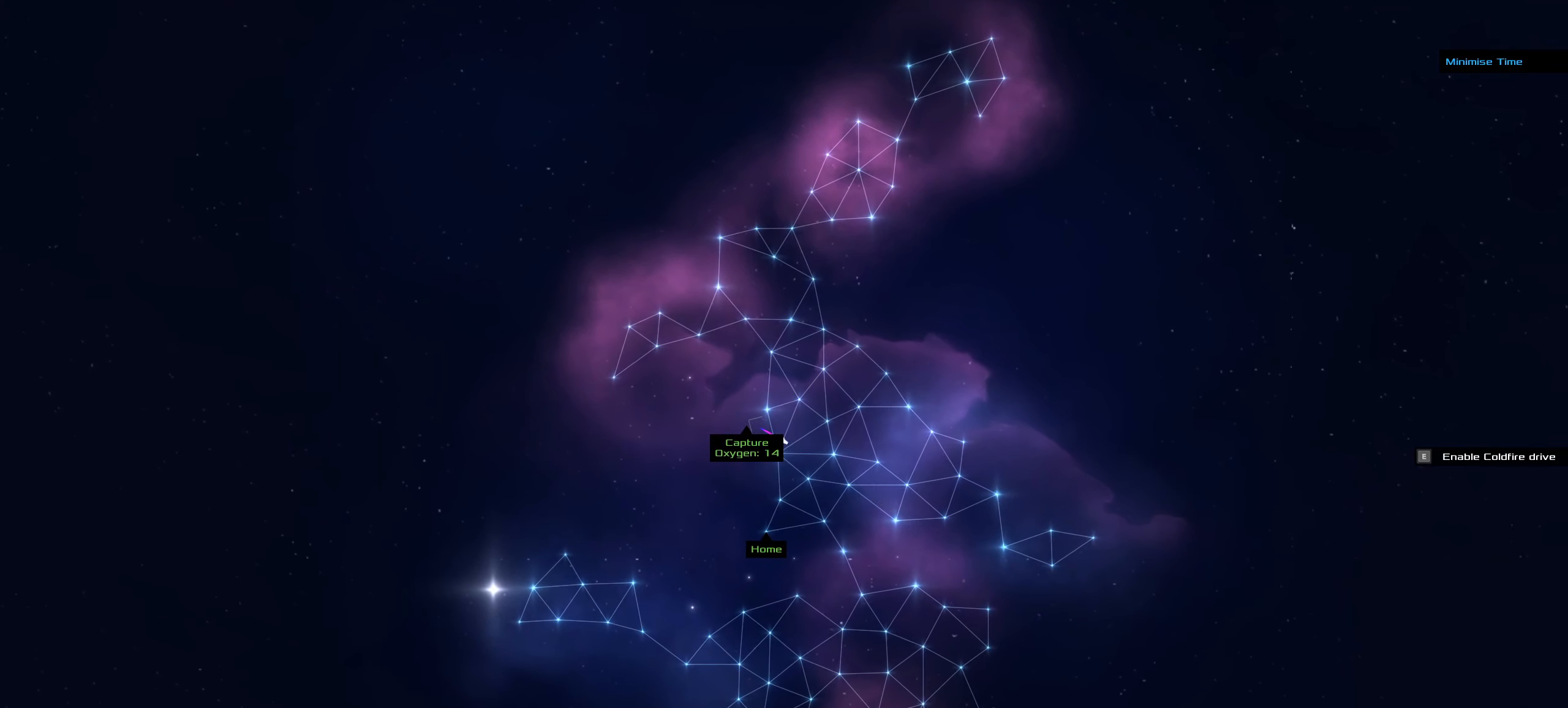
{"keys": ["ctrl_l"], "mouse": [], "events": [[66, "space", "down"], [200, "space", "up"]]}
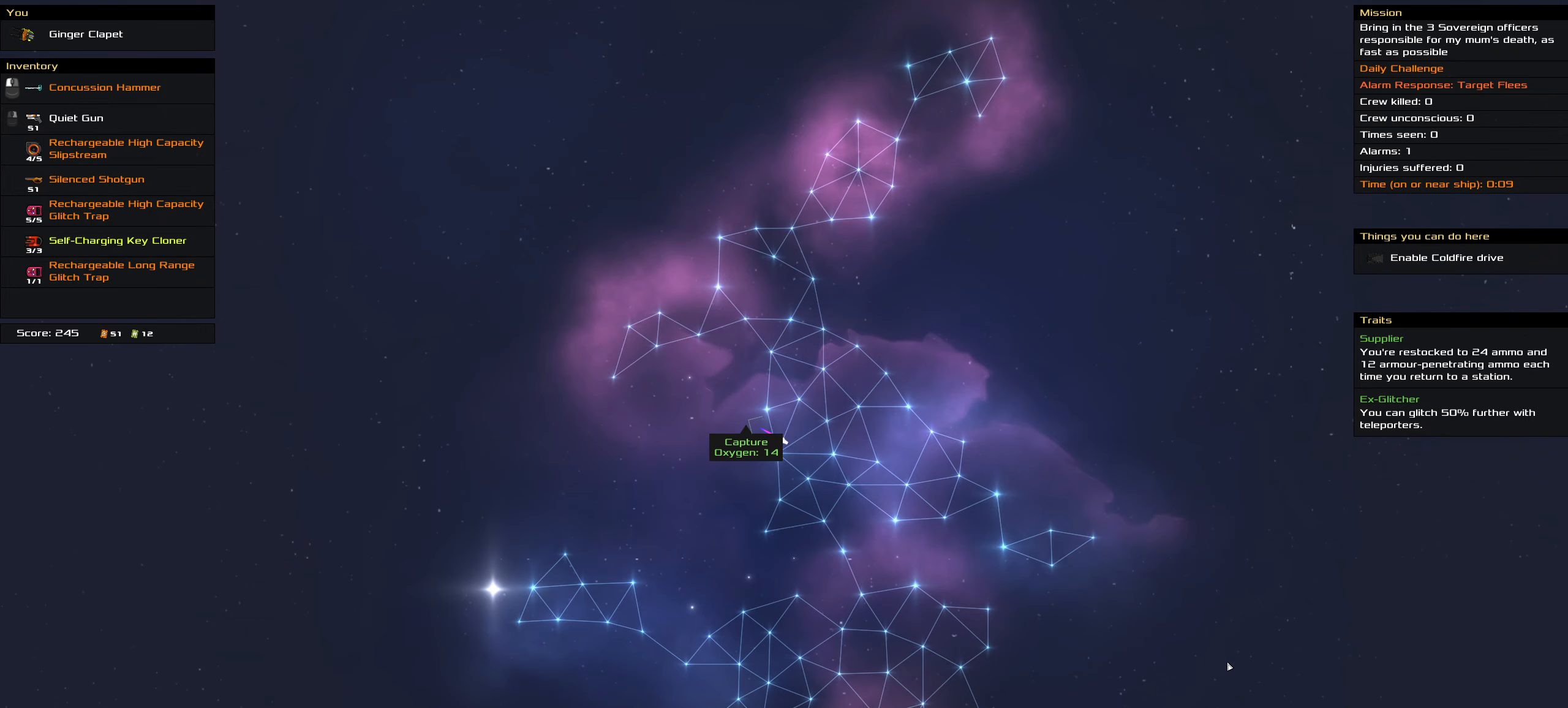
{"keys": ["ctrl_l"], "mouse": [], "events": []}
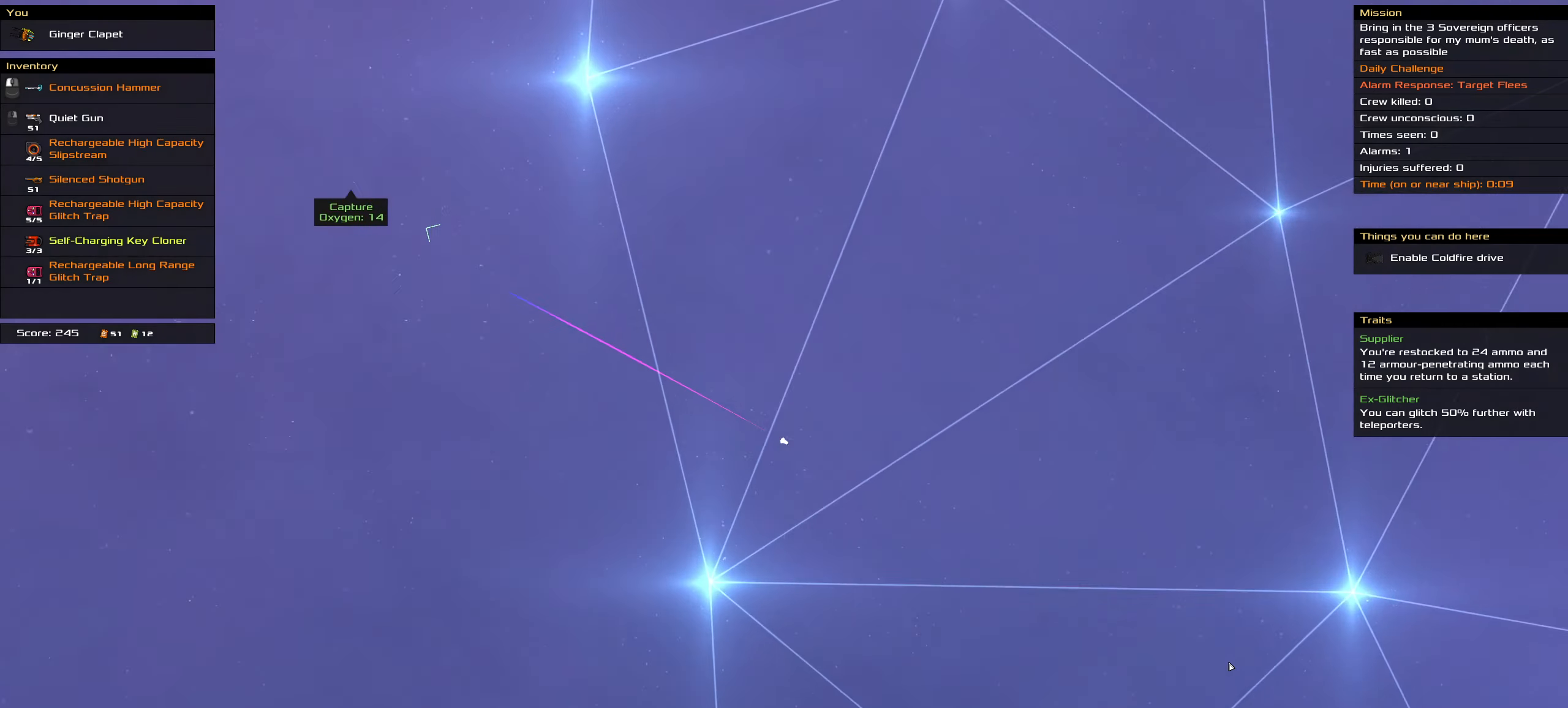
{"keys": ["ctrl_l"], "mouse": [], "events": []}
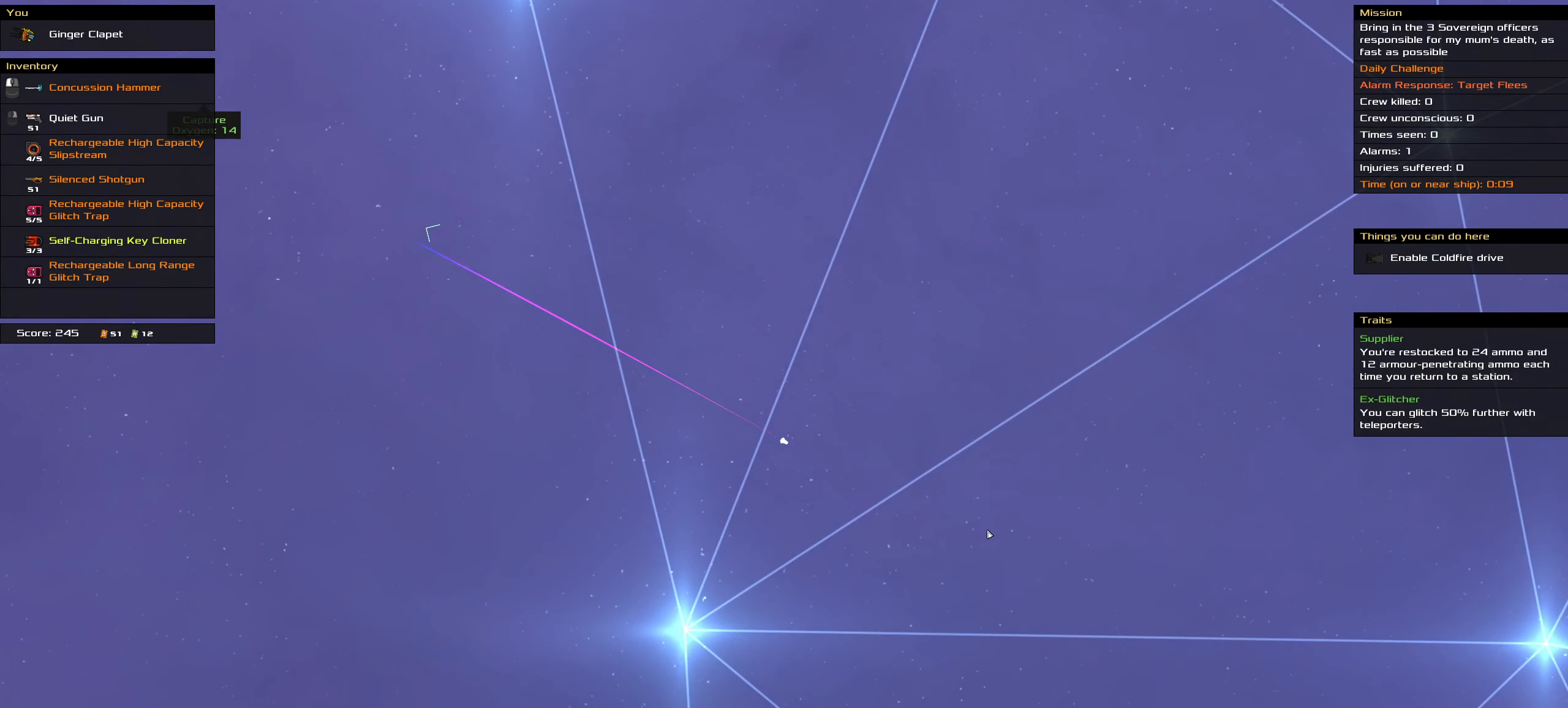
{"keys": ["ctrl_l"], "mouse": ["right"], "events": [[200, "mouse_right", "down"]]}
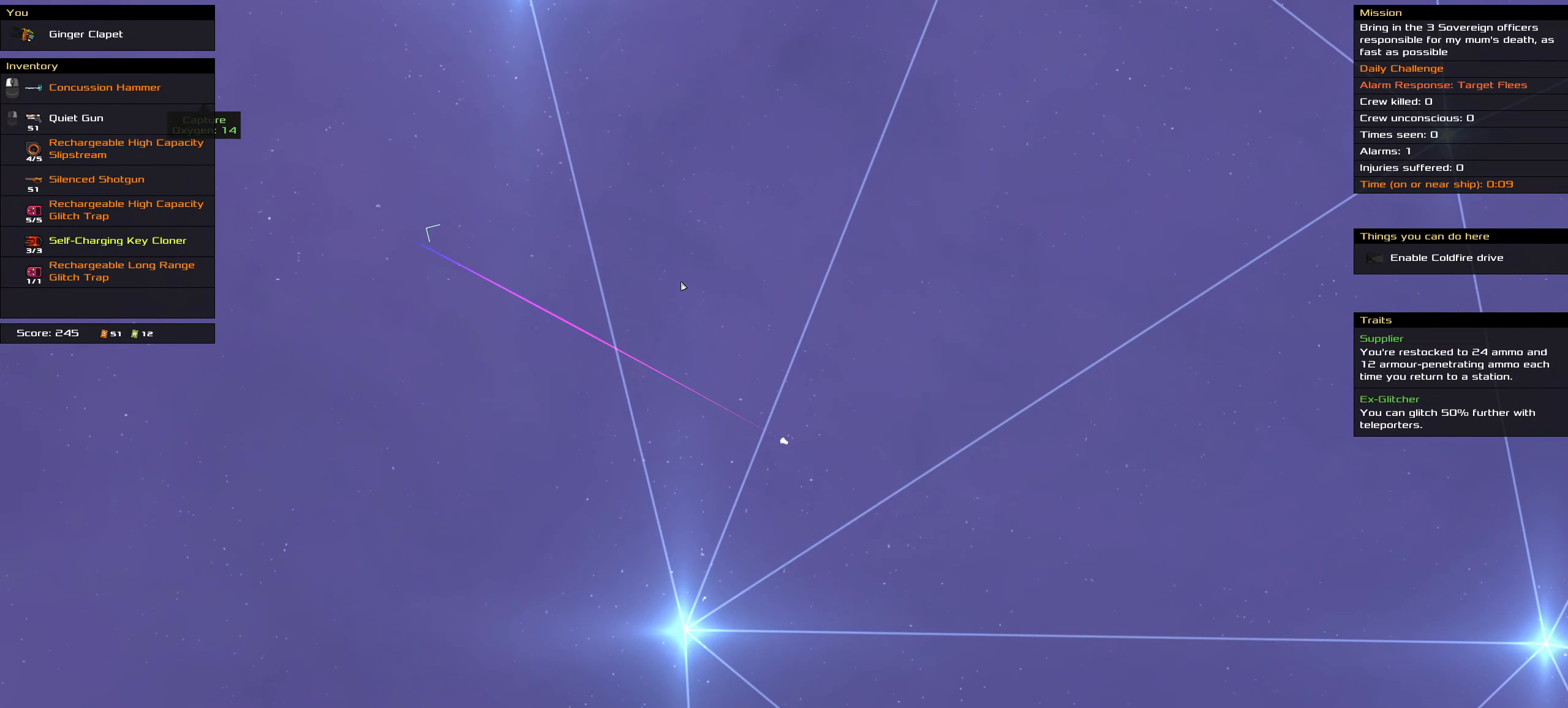
{"keys": ["ctrl_l"], "mouse": ["right"], "events": [[133, "space", "down"], [216, "space", "up"], [316, "space", "down"], [450, "space", "up"]]}
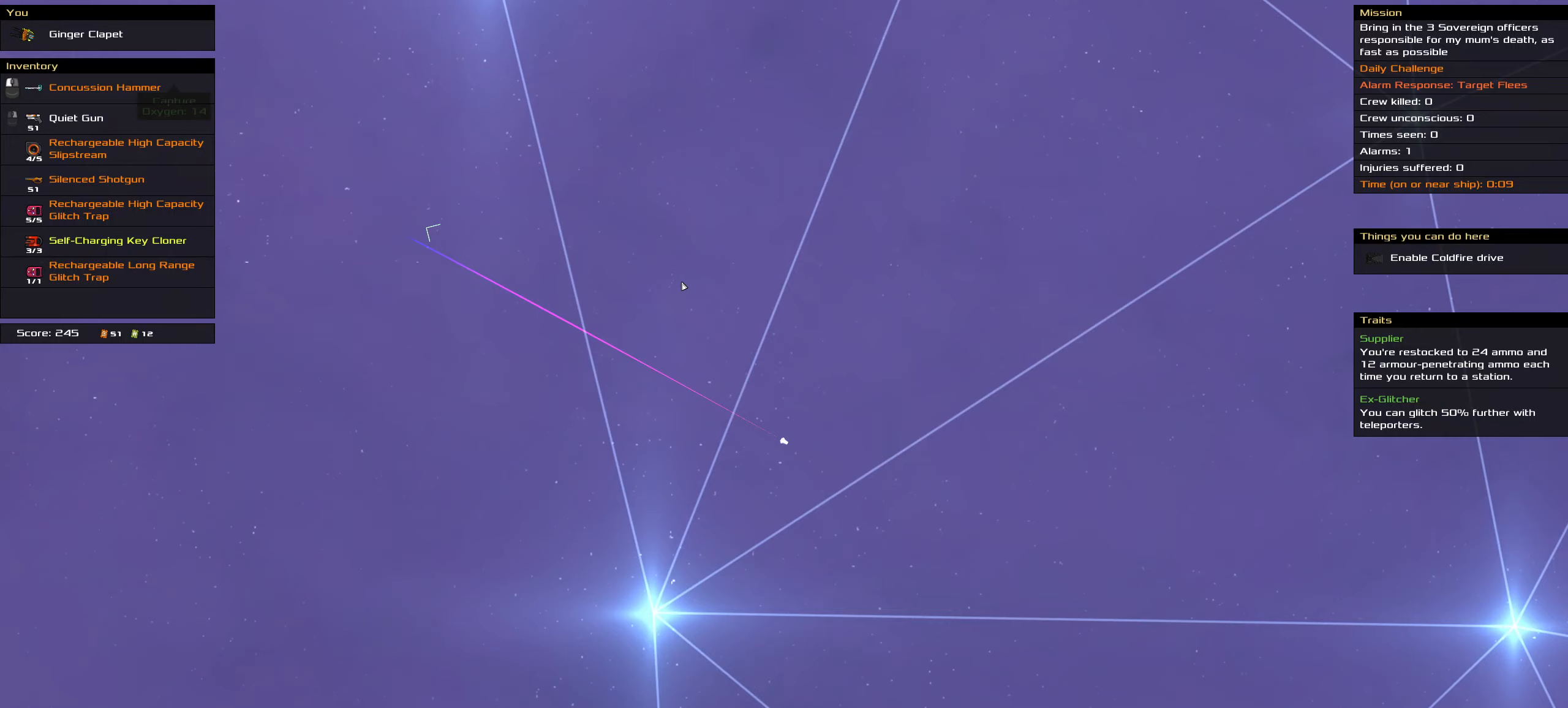
{"keys": ["ctrl_l"], "mouse": ["right"], "events": []}
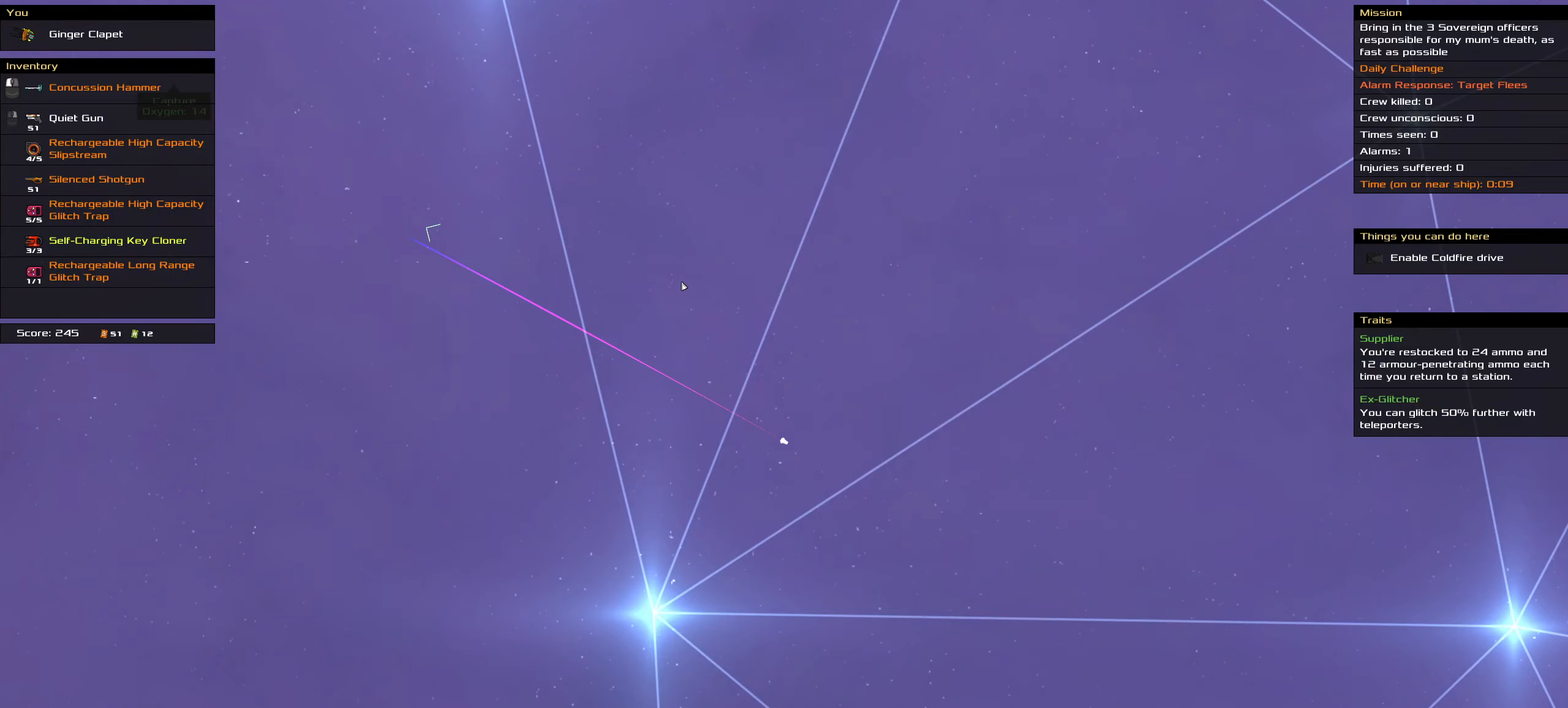
{"keys": ["ctrl_l"], "mouse": ["right"], "events": []}
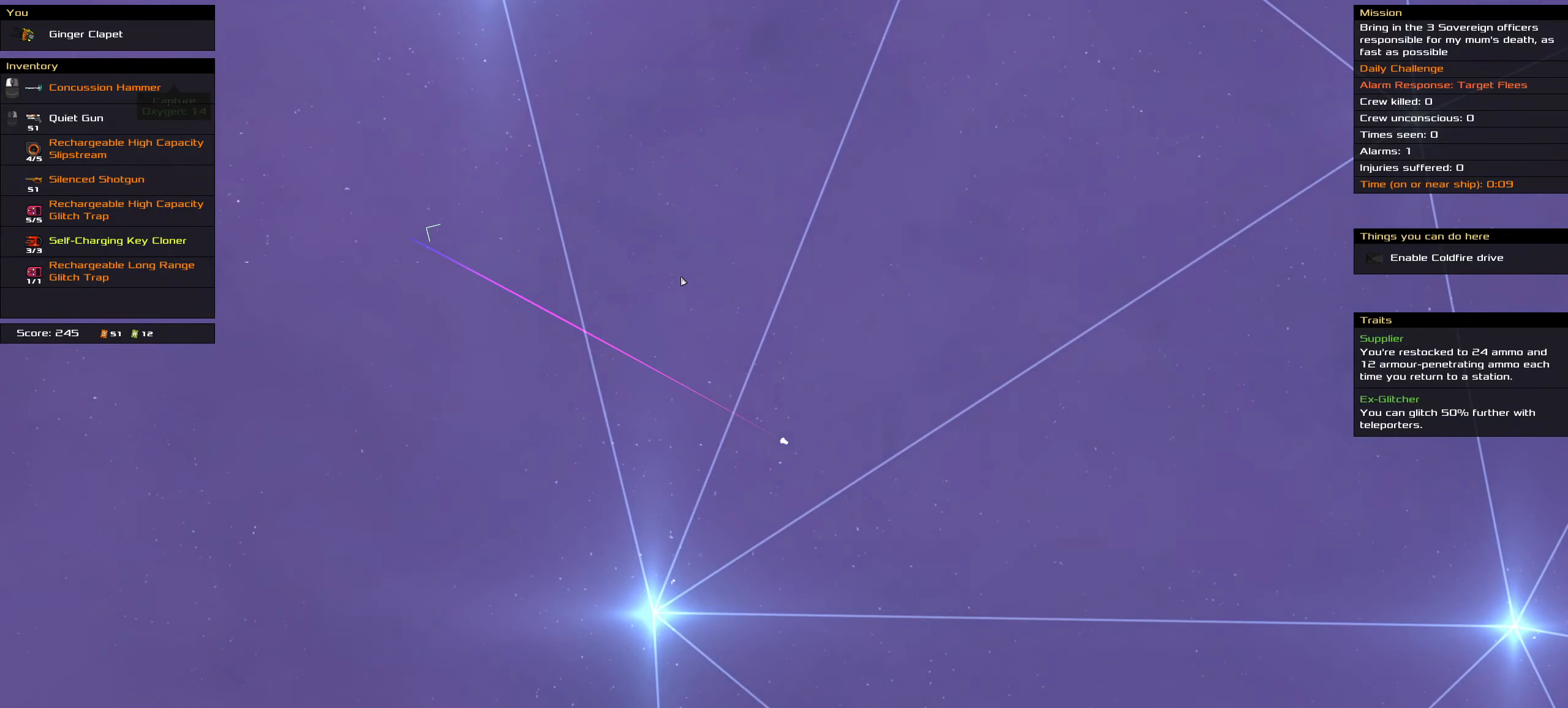
{"keys": ["ctrl_l", "space"], "mouse": ["right"], "events": [[367, "space", "down"], [450, "space", "up"], [500, "space", "down"]]}
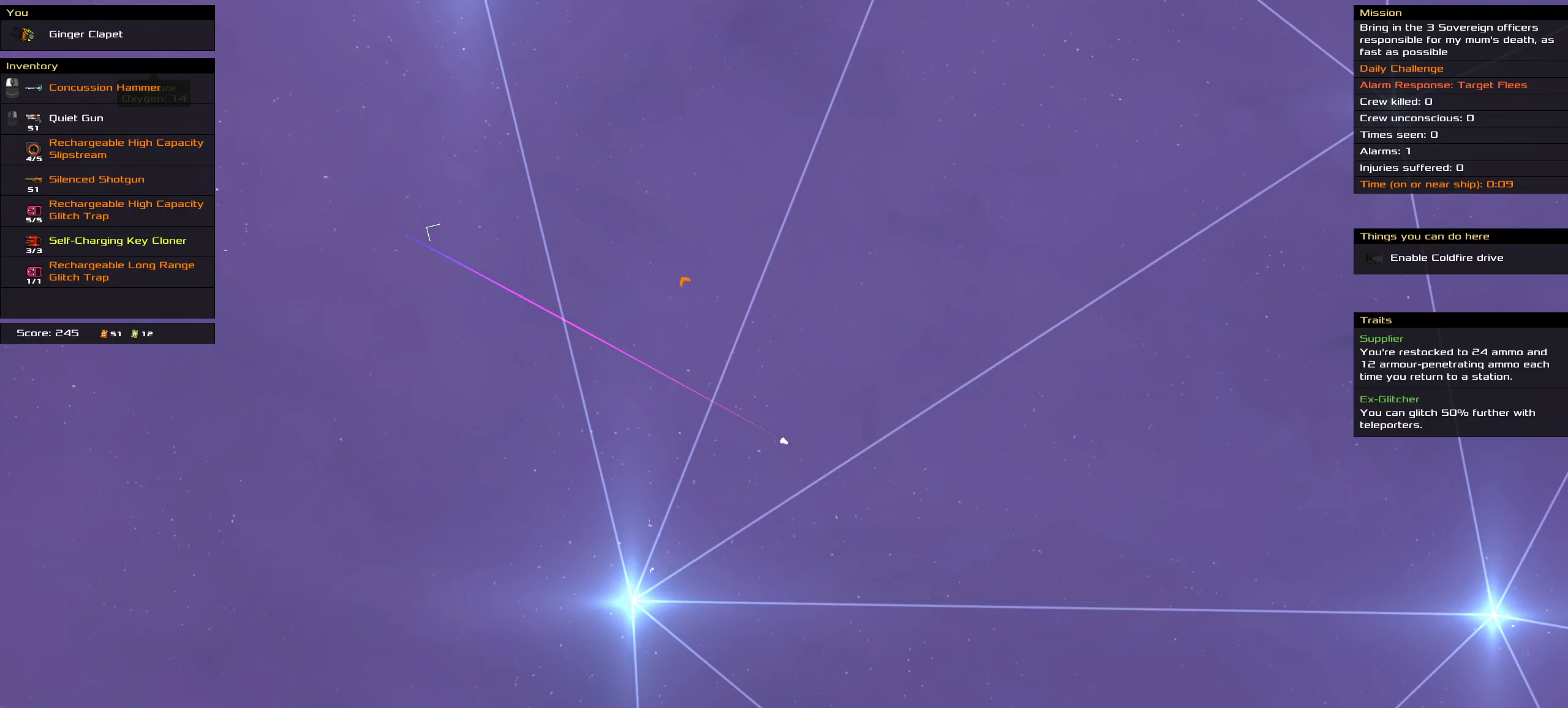
{"keys": ["ctrl_l"], "mouse": ["right"], "events": [[133, "space", "up"]]}
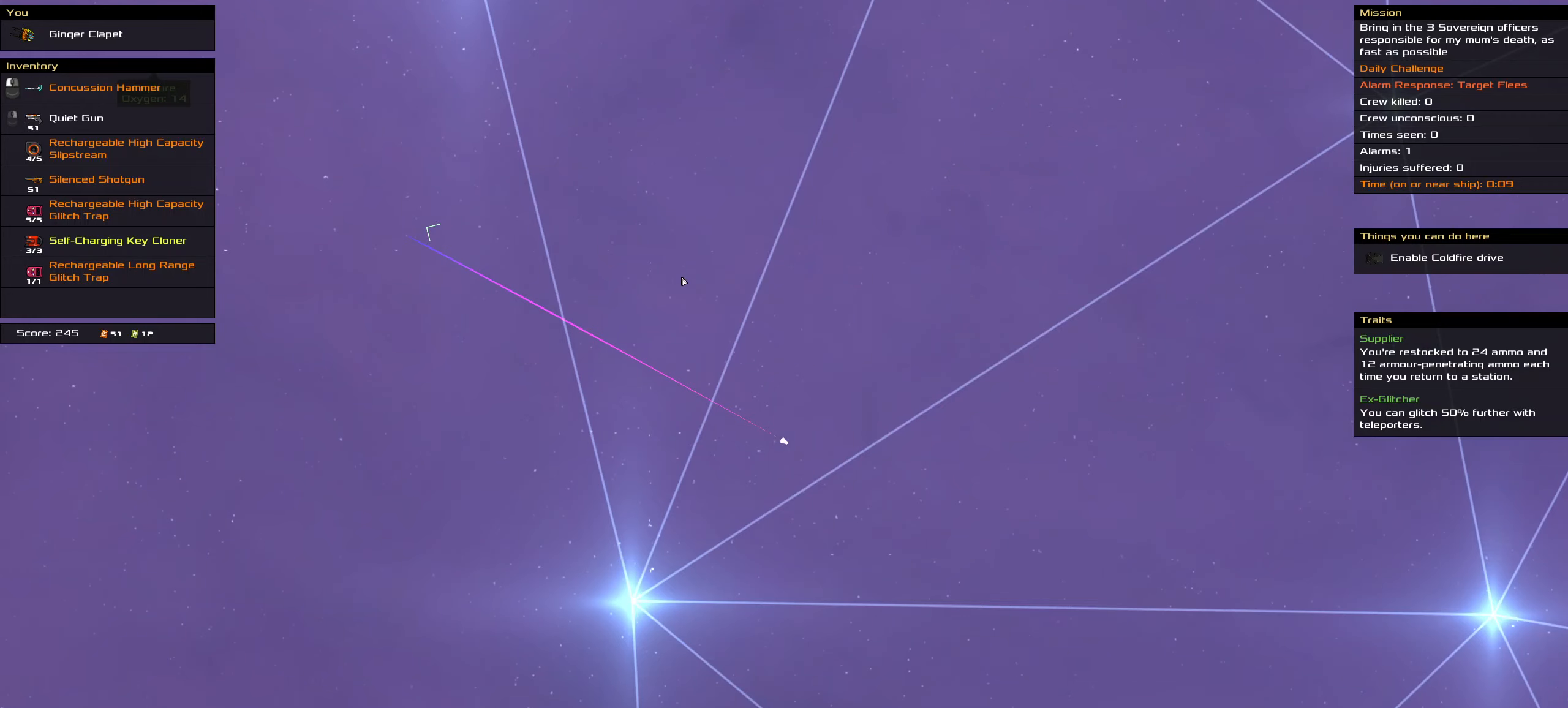
{"keys": ["ctrl_l"], "mouse": ["right"], "events": []}